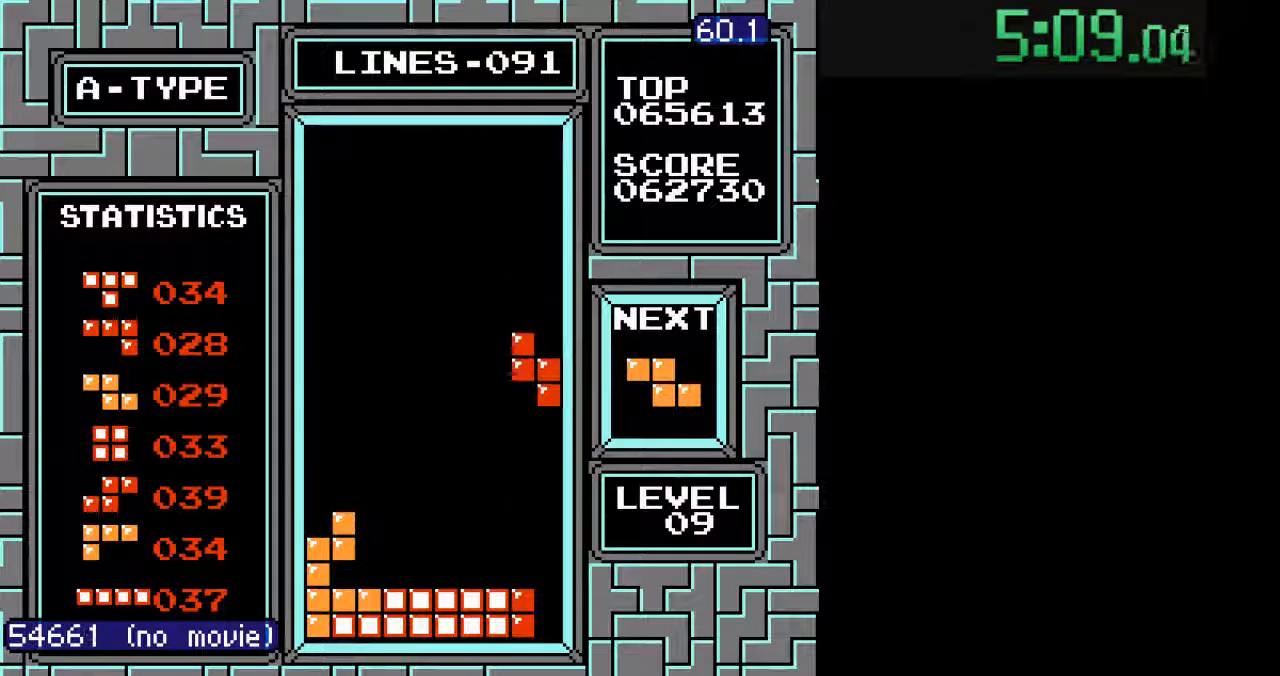
Gameplay with a controller (Nintendo layout); each line is a JSON object with the inputs held at the frame after it. "events" lists button and stick changes between this image and that frame as [ms after this image, input, new state], when the widget could be followed in between. Not read: L3 R3.
{"buttons": [], "events": [[467, "DPAD_DOWN", "up"]]}
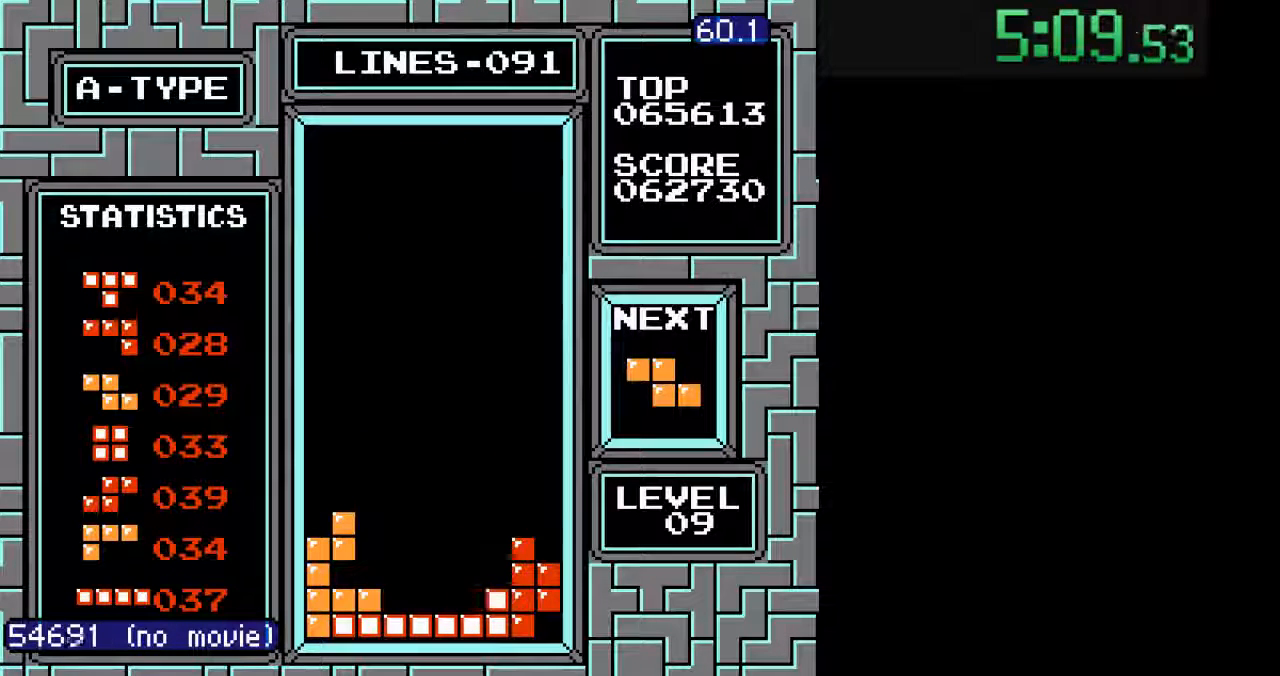
{"buttons": ["DPAD_LEFT"], "events": [[333, "DPAD_LEFT", "down"], [367, "B", "down"], [400, "DPAD_LEFT", "up"], [433, "B", "up"], [467, "DPAD_LEFT", "down"]]}
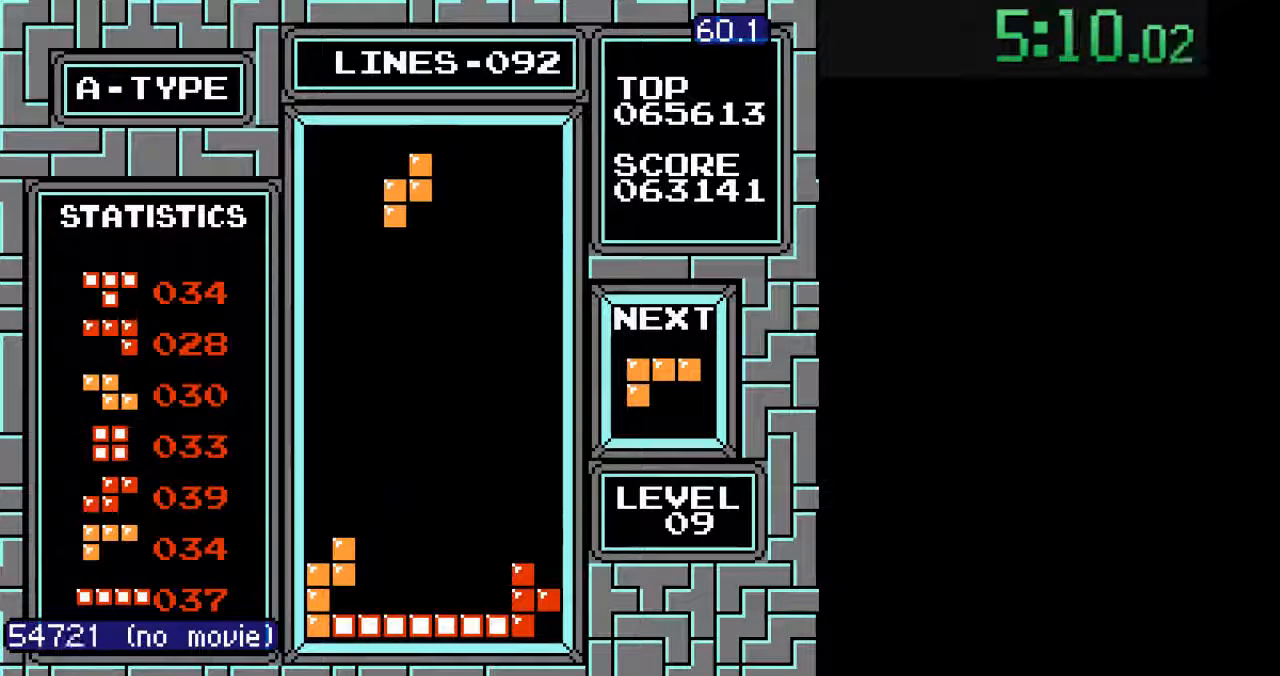
{"buttons": [], "events": [[67, "DPAD_LEFT", "up"], [100, "DPAD_LEFT", "down"], [200, "DPAD_LEFT", "up"], [267, "DPAD_LEFT", "down"], [333, "DPAD_LEFT", "up"], [400, "DPAD_LEFT", "down"], [500, "DPAD_LEFT", "up"]]}
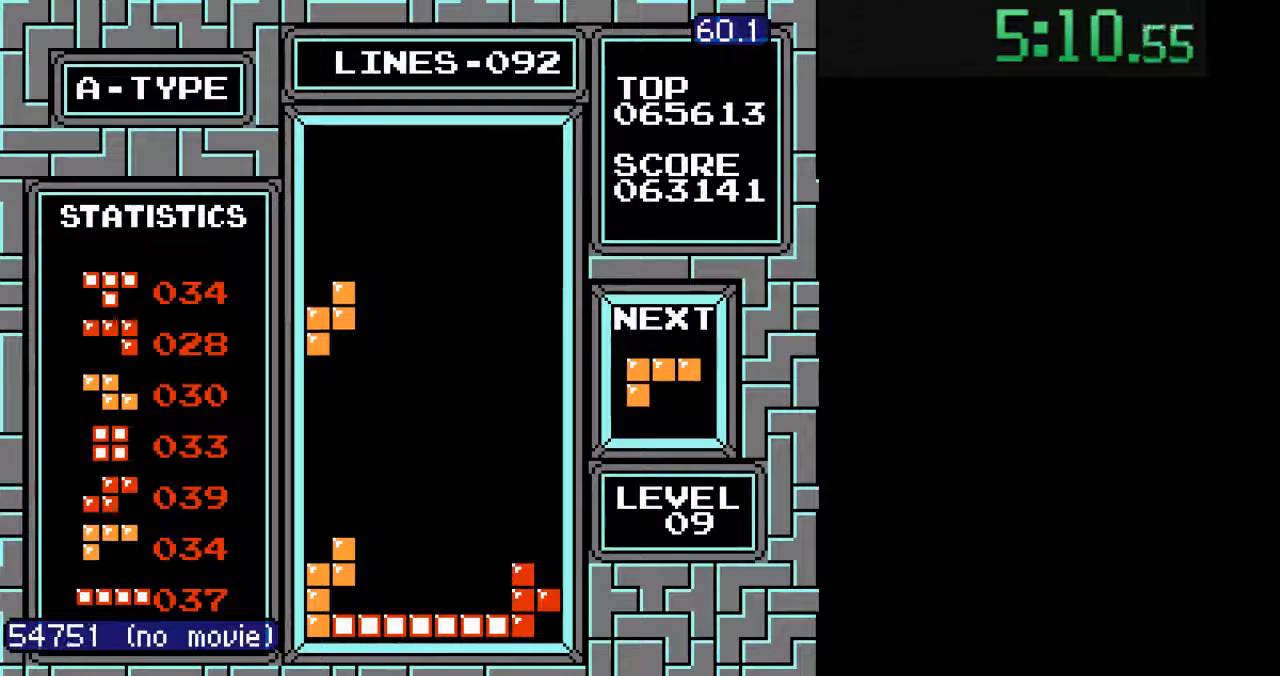
{"buttons": ["DPAD_DOWN"], "events": [[100, "DPAD_DOWN", "down"]]}
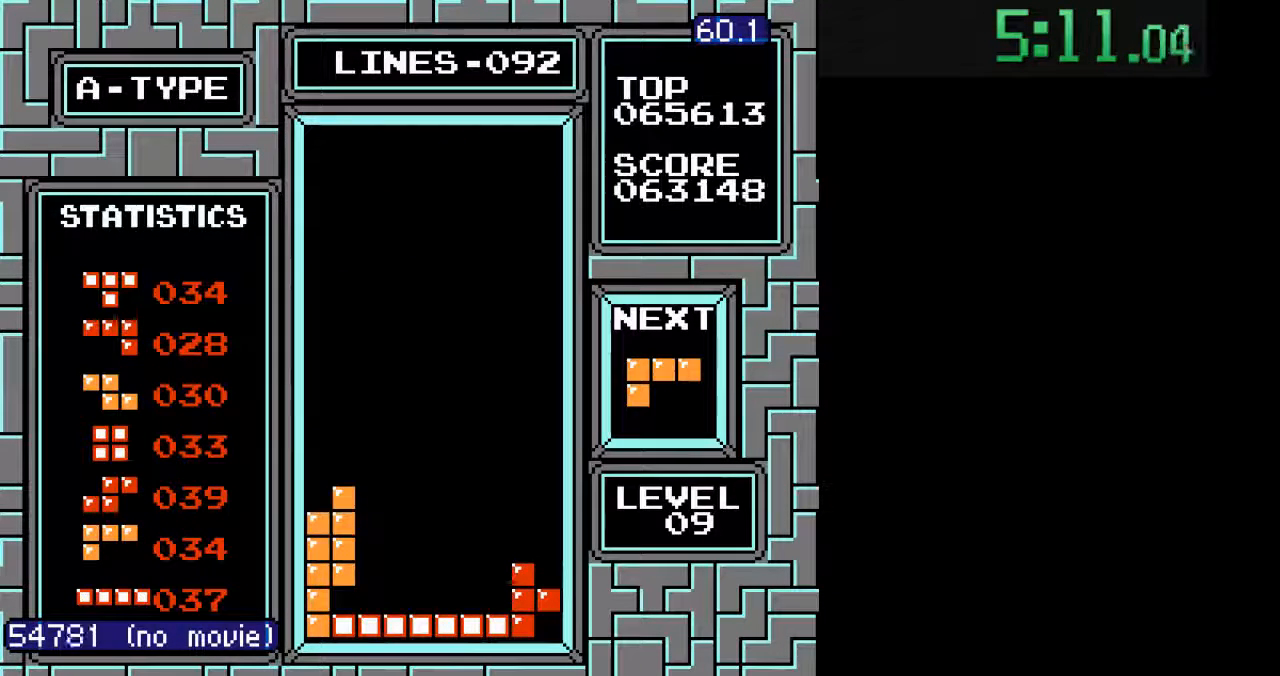
{"buttons": ["DPAD_DOWN"], "events": [[33, "DPAD_DOWN", "up"], [133, "DPAD_LEFT", "down"], [200, "DPAD_LEFT", "up"], [233, "B", "down"], [300, "B", "up"], [367, "B", "down"], [367, "DPAD_DOWN", "down"], [433, "B", "up"]]}
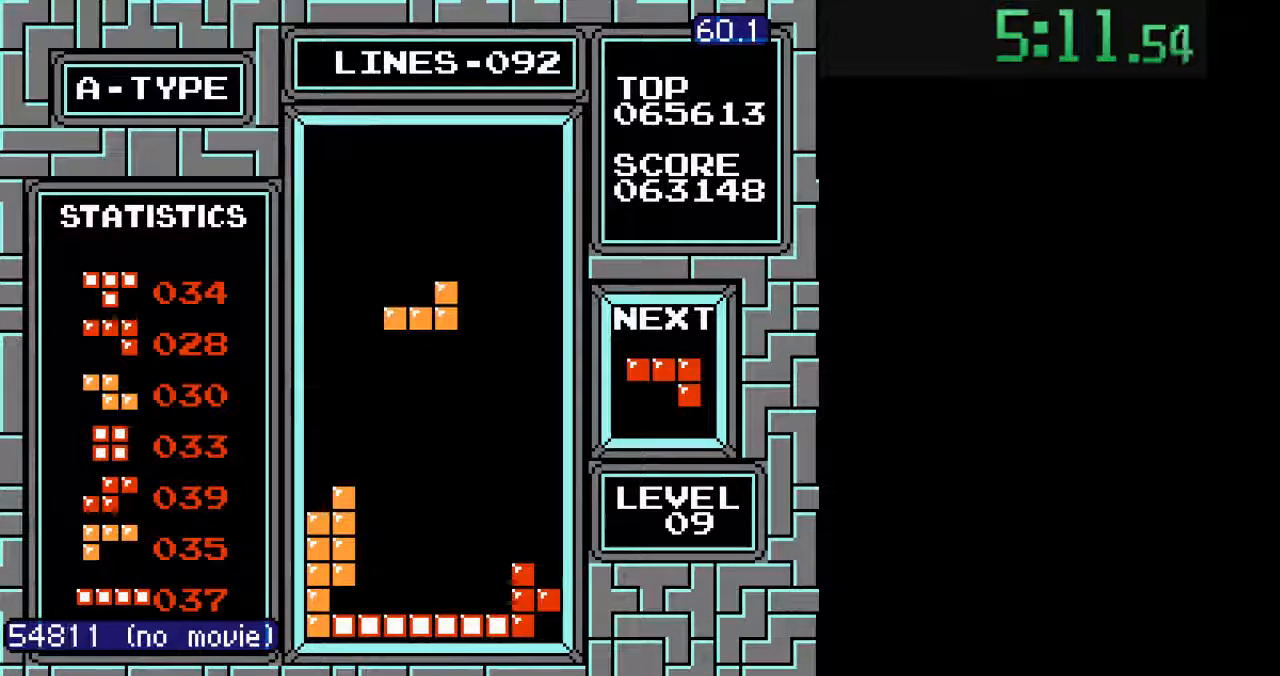
{"buttons": ["DPAD_DOWN"], "events": [[200, "DPAD_LEFT", "down"], [367, "DPAD_DOWN", "up"], [433, "DPAD_LEFT", "up"], [500, "DPAD_DOWN", "down"]]}
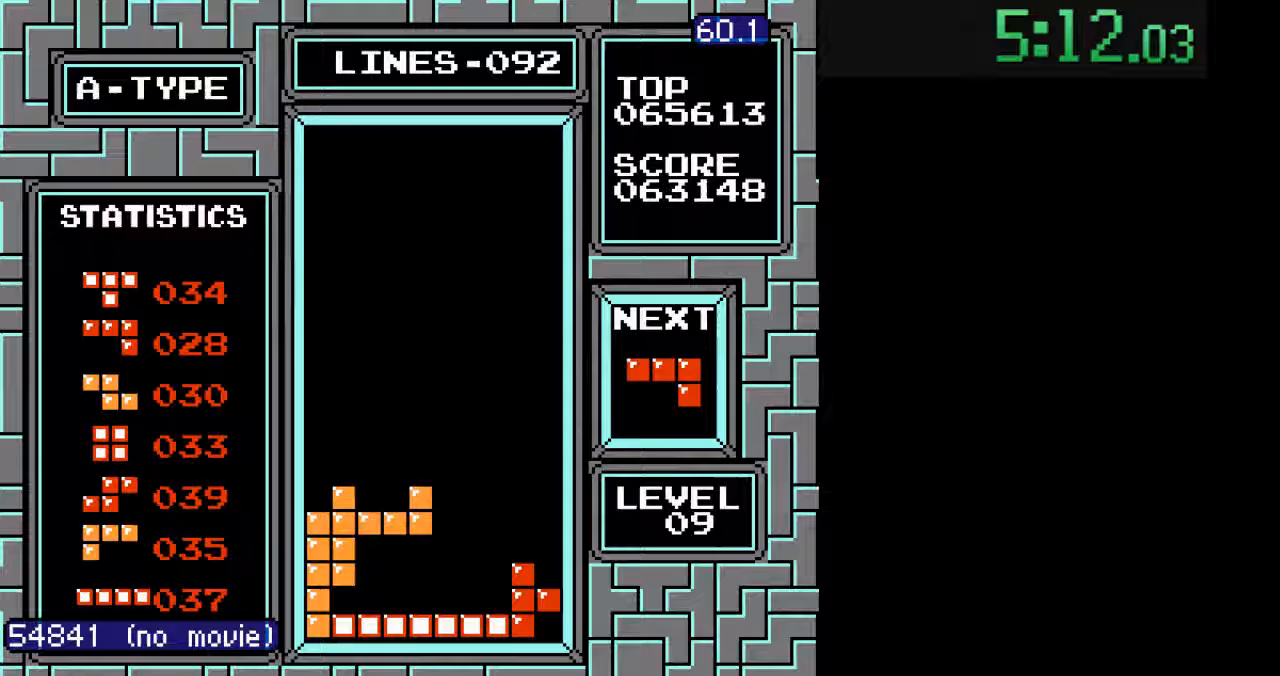
{"buttons": ["DPAD_DOWN"], "events": [[133, "DPAD_LEFT", "down"], [167, "DPAD_DOWN", "up"], [500, "DPAD_DOWN", "down"], [500, "DPAD_LEFT", "up"]]}
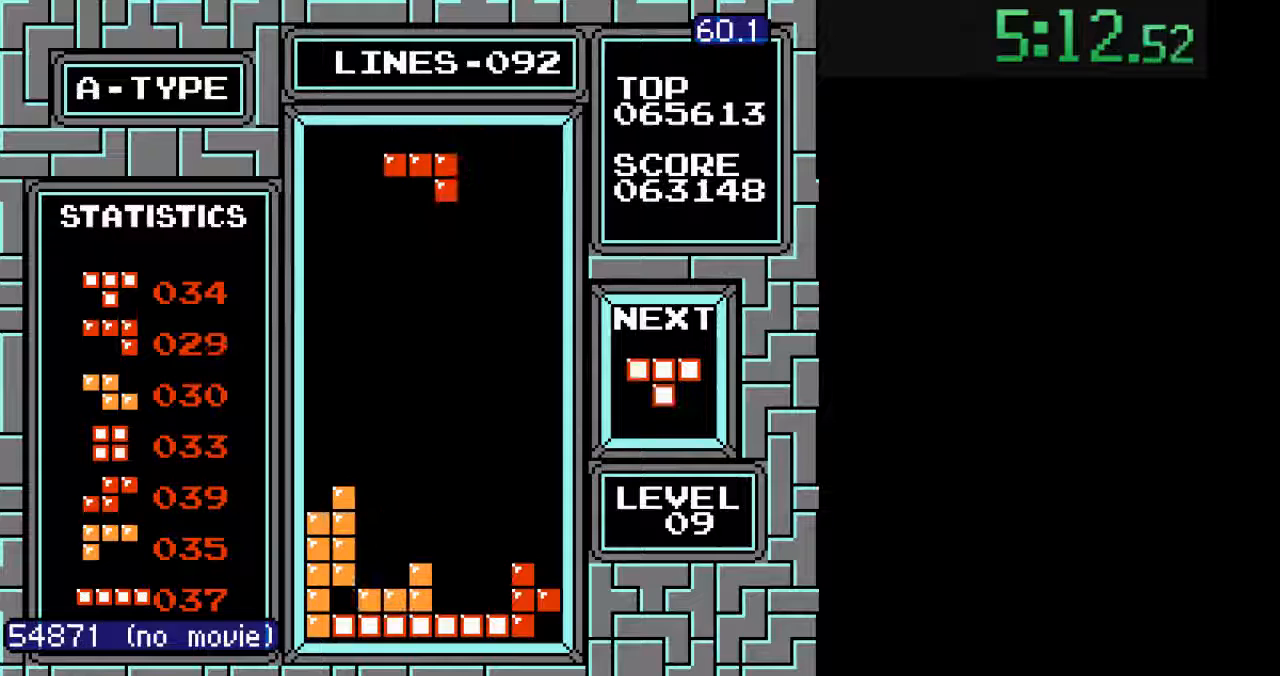
{"buttons": ["B"], "events": [[167, "DPAD_DOWN", "up"], [167, "DPAD_RIGHT", "down"], [200, "DPAD_DOWN", "down"], [200, "DPAD_RIGHT", "up"], [300, "DPAD_DOWN", "up"], [367, "B", "down"], [400, "DPAD_RIGHT", "down"], [467, "DPAD_RIGHT", "up"]]}
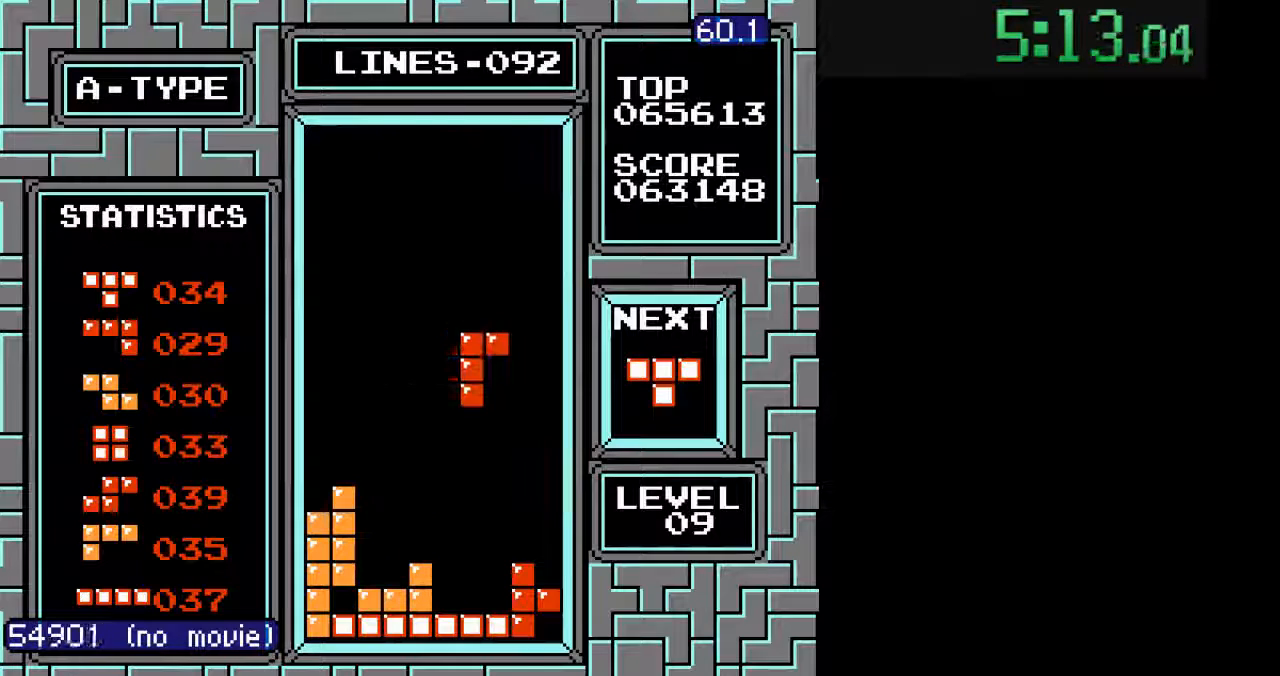
{"buttons": ["DPAD_DOWN"], "events": [[67, "B", "up"], [100, "DPAD_DOWN", "down"]]}
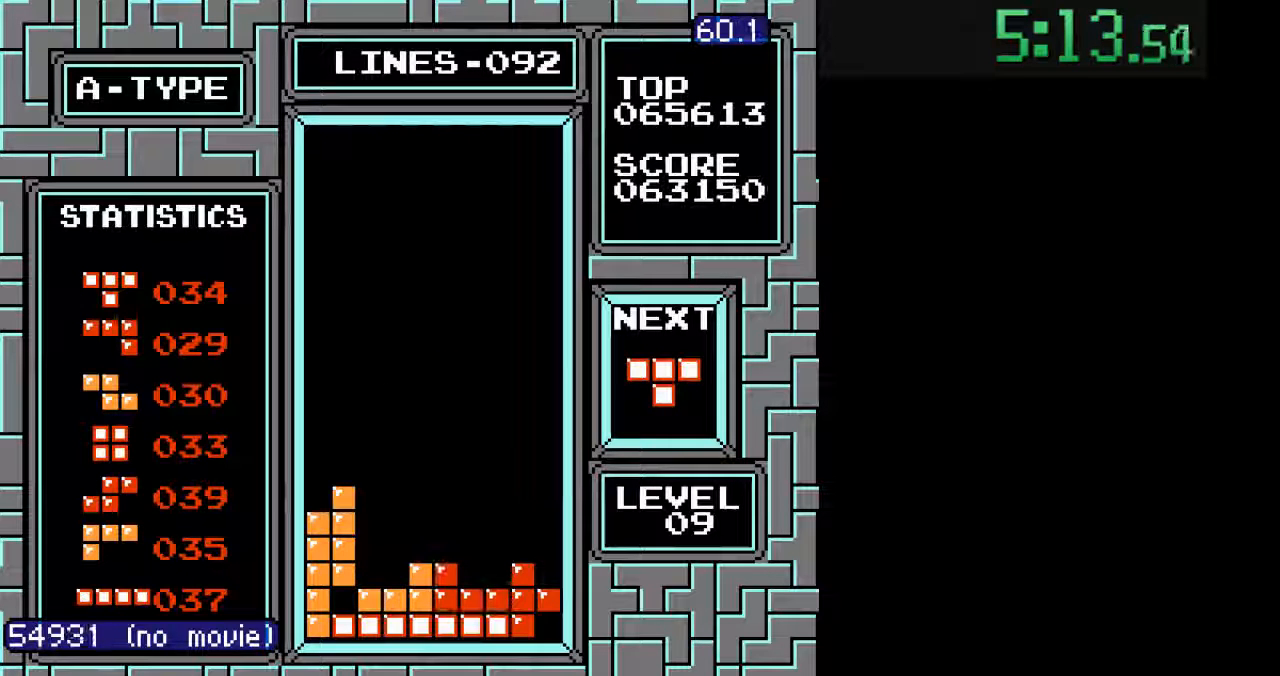
{"buttons": ["DPAD_RIGHT"], "events": [[67, "DPAD_DOWN", "up"], [233, "DPAD_LEFT", "down"], [333, "DPAD_LEFT", "up"], [433, "B", "down"], [467, "DPAD_RIGHT", "down"], [500, "B", "up"]]}
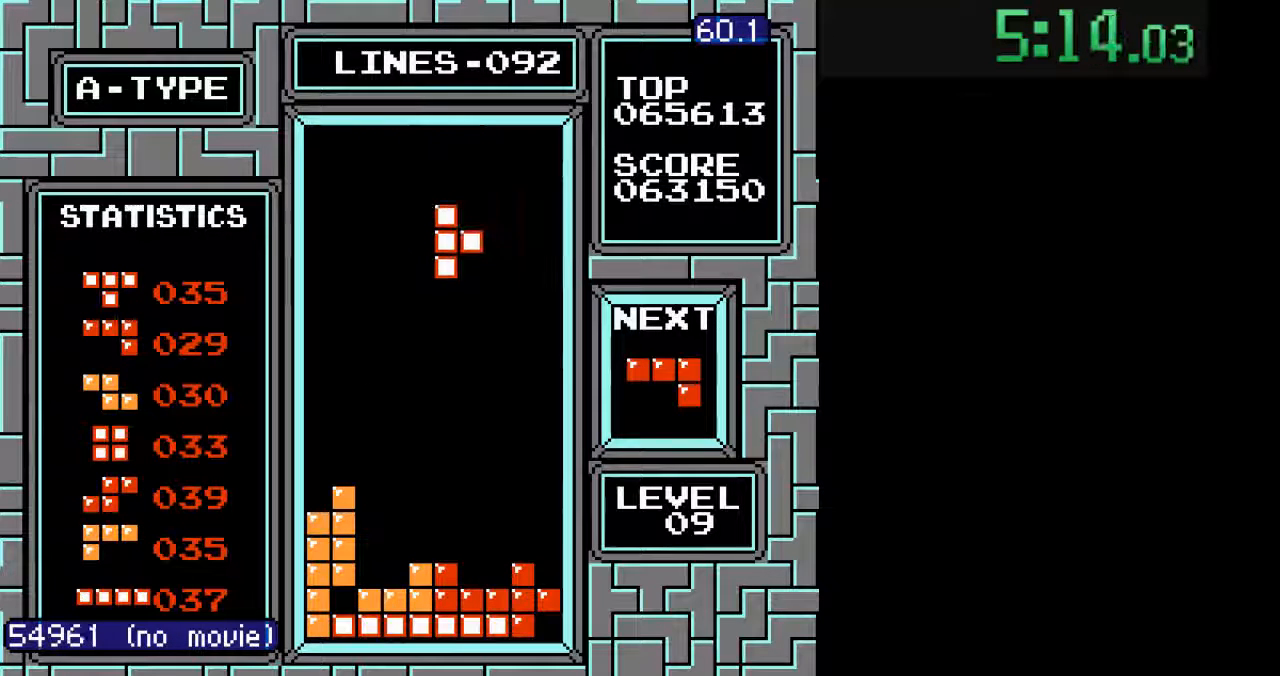
{"buttons": [], "events": [[33, "DPAD_RIGHT", "up"], [100, "DPAD_RIGHT", "down"], [167, "B", "down"], [167, "DPAD_RIGHT", "up"], [233, "B", "up"], [267, "DPAD_RIGHT", "down"], [300, "B", "down"], [300, "DPAD_RIGHT", "up"], [367, "B", "up"], [400, "DPAD_RIGHT", "down"], [467, "DPAD_RIGHT", "up"]]}
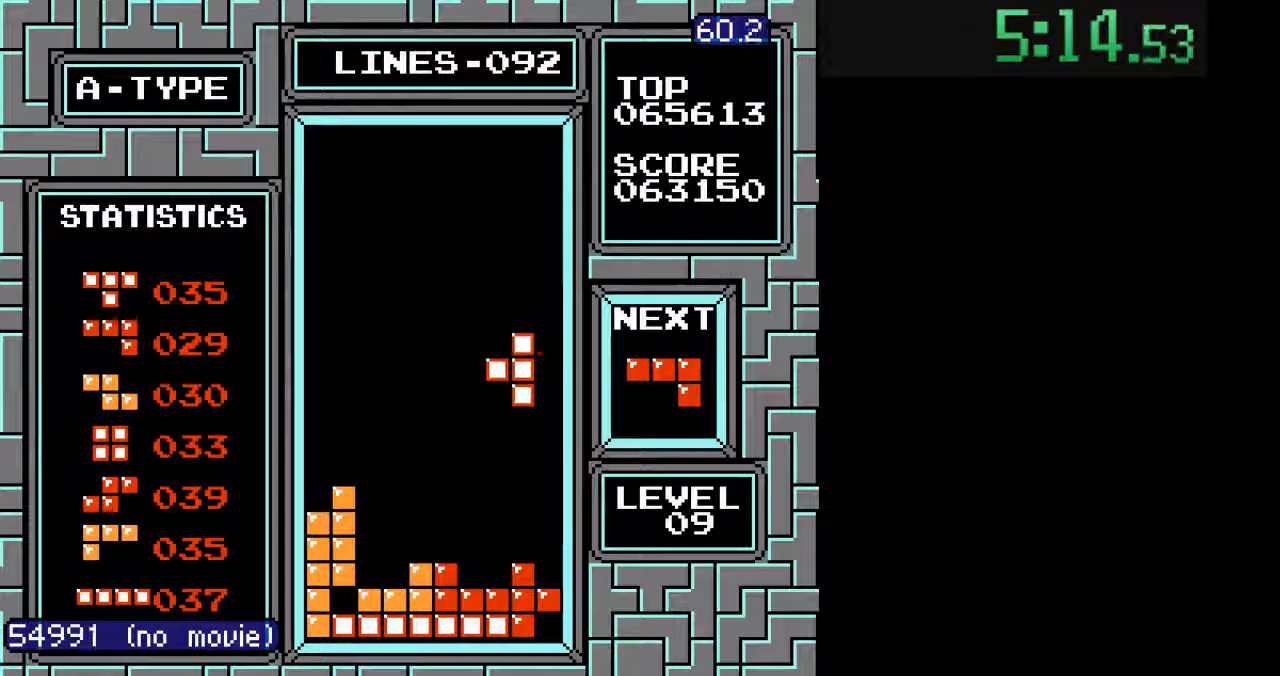
{"buttons": ["DPAD_DOWN"], "events": [[33, "DPAD_RIGHT", "down"], [133, "DPAD_RIGHT", "up"], [200, "DPAD_RIGHT", "down"], [267, "DPAD_DOWN", "down"], [267, "DPAD_RIGHT", "up"]]}
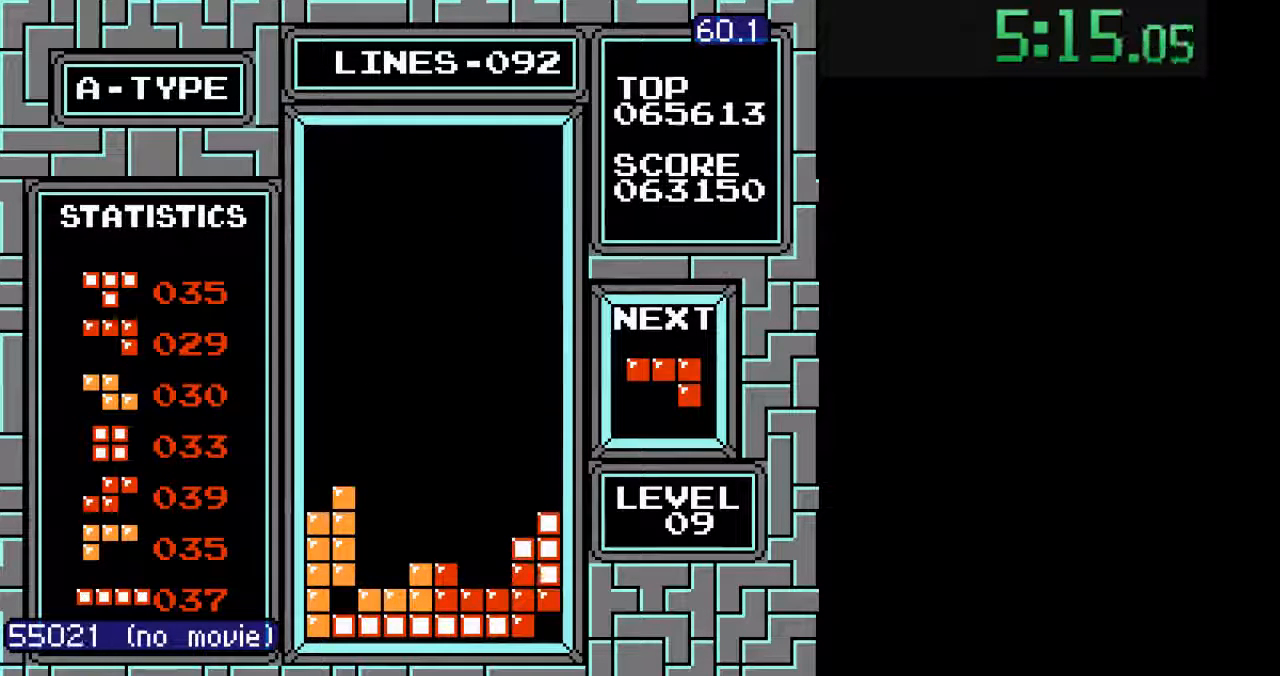
{"buttons": ["DPAD_RIGHT"], "events": [[133, "DPAD_DOWN", "up"], [267, "A", "down"], [267, "DPAD_RIGHT", "down"], [333, "A", "up"], [367, "DPAD_RIGHT", "up"], [467, "DPAD_RIGHT", "down"]]}
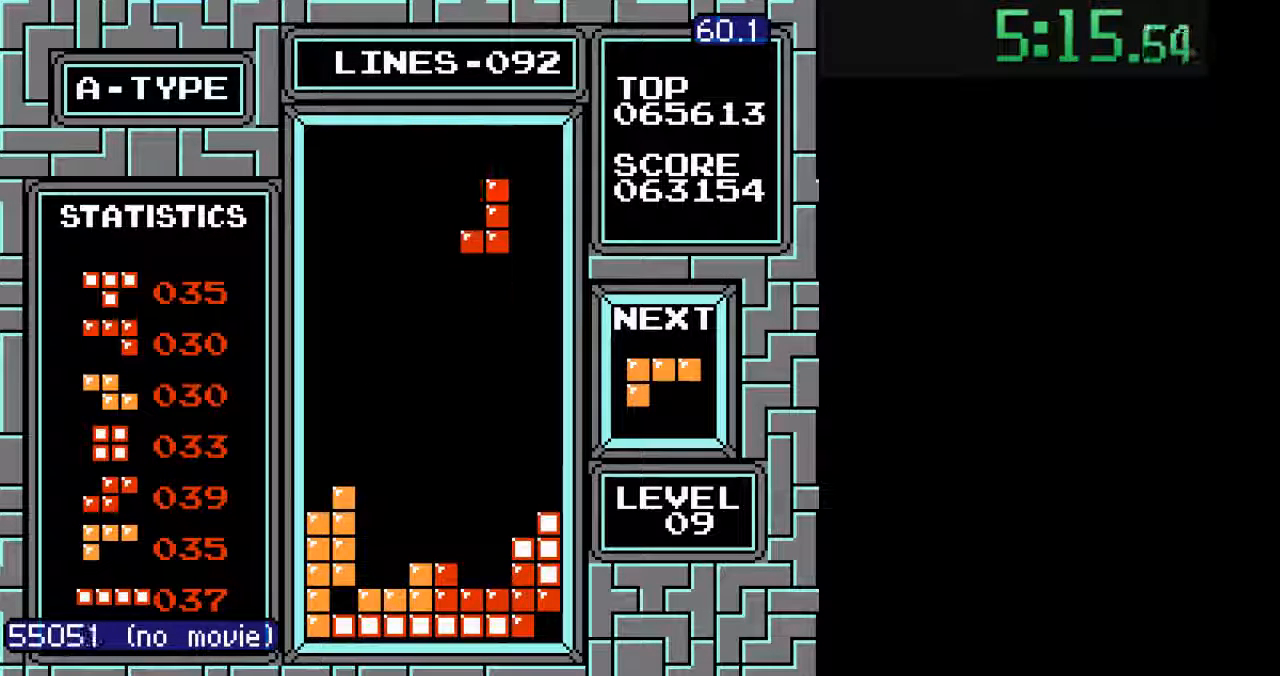
{"buttons": ["DPAD_DOWN"], "events": [[33, "DPAD_RIGHT", "up"], [133, "DPAD_DOWN", "down"]]}
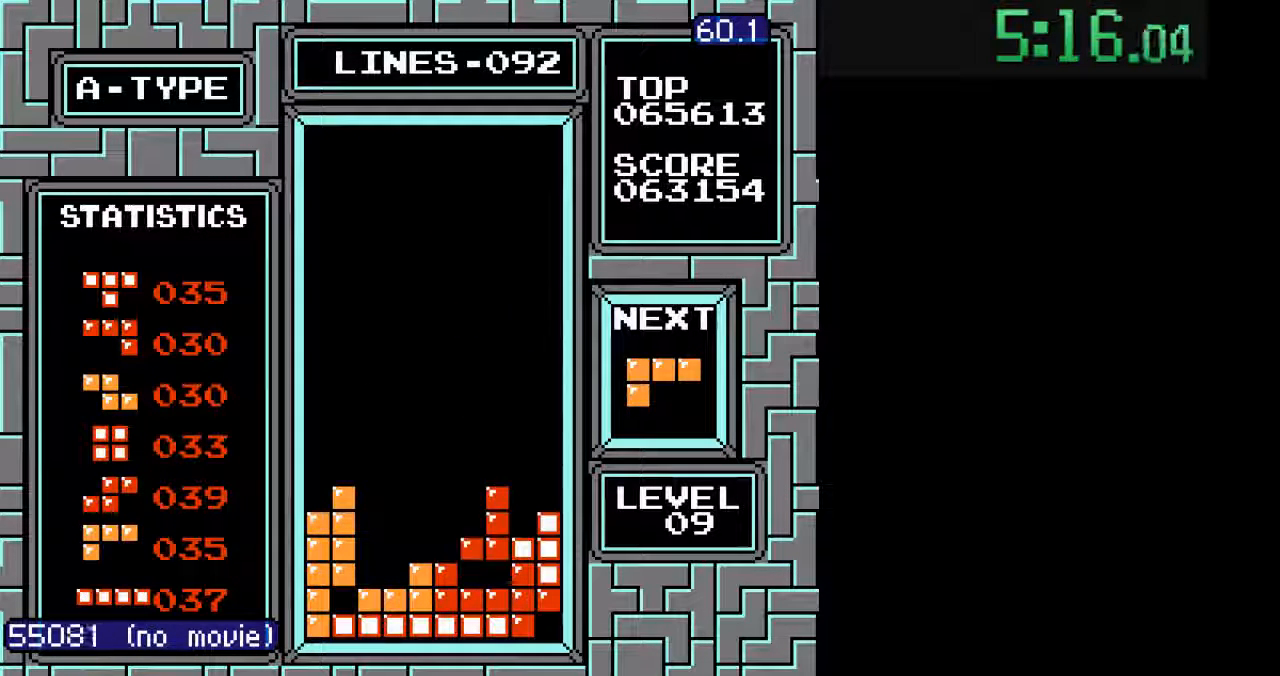
{"buttons": [], "events": [[167, "DPAD_DOWN", "up"], [300, "B", "down"], [300, "DPAD_LEFT", "down"], [333, "B", "up"], [333, "DPAD_LEFT", "up"], [433, "DPAD_LEFT", "down"], [500, "DPAD_LEFT", "up"]]}
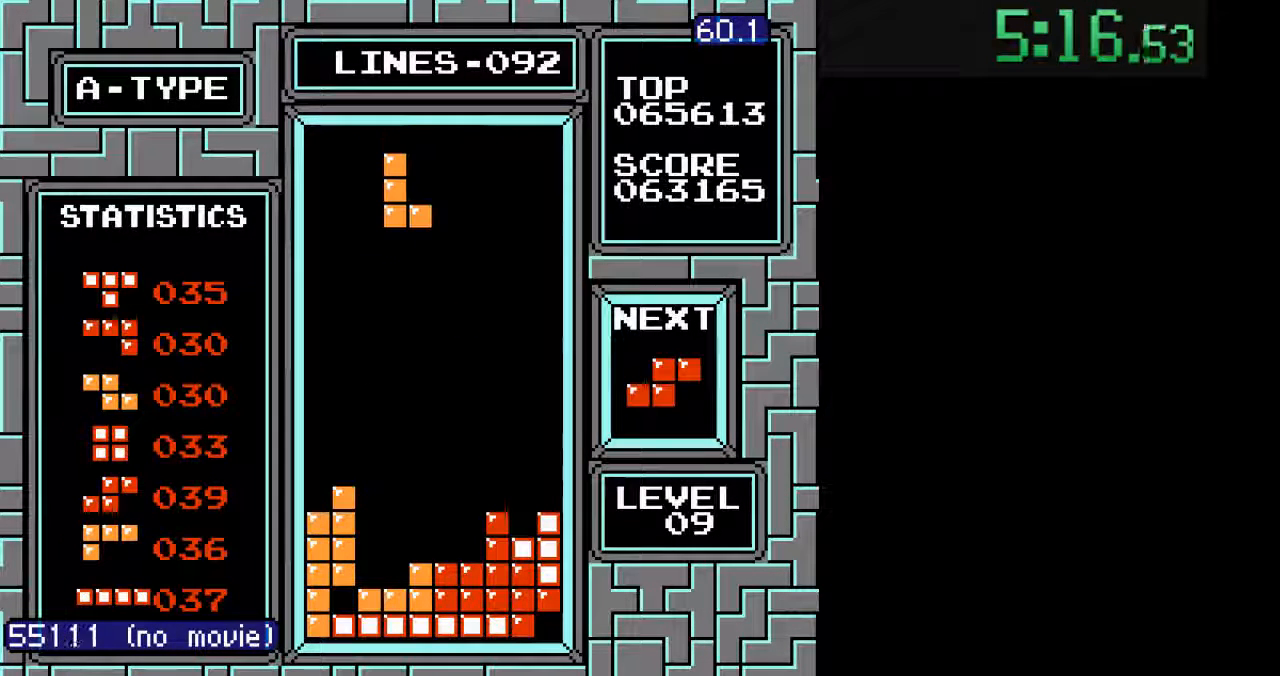
{"buttons": ["DPAD_DOWN"], "events": [[67, "DPAD_LEFT", "down"], [167, "DPAD_LEFT", "up"], [233, "DPAD_DOWN", "down"]]}
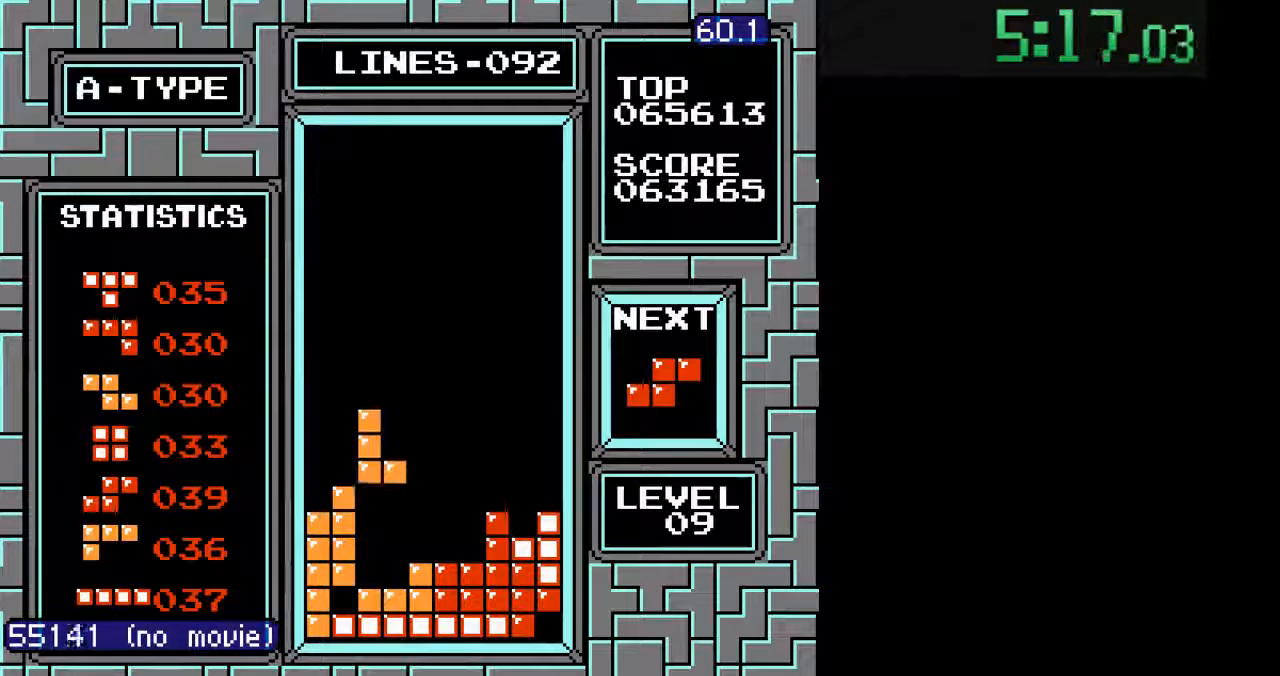
{"buttons": [], "events": [[367, "DPAD_DOWN", "up"]]}
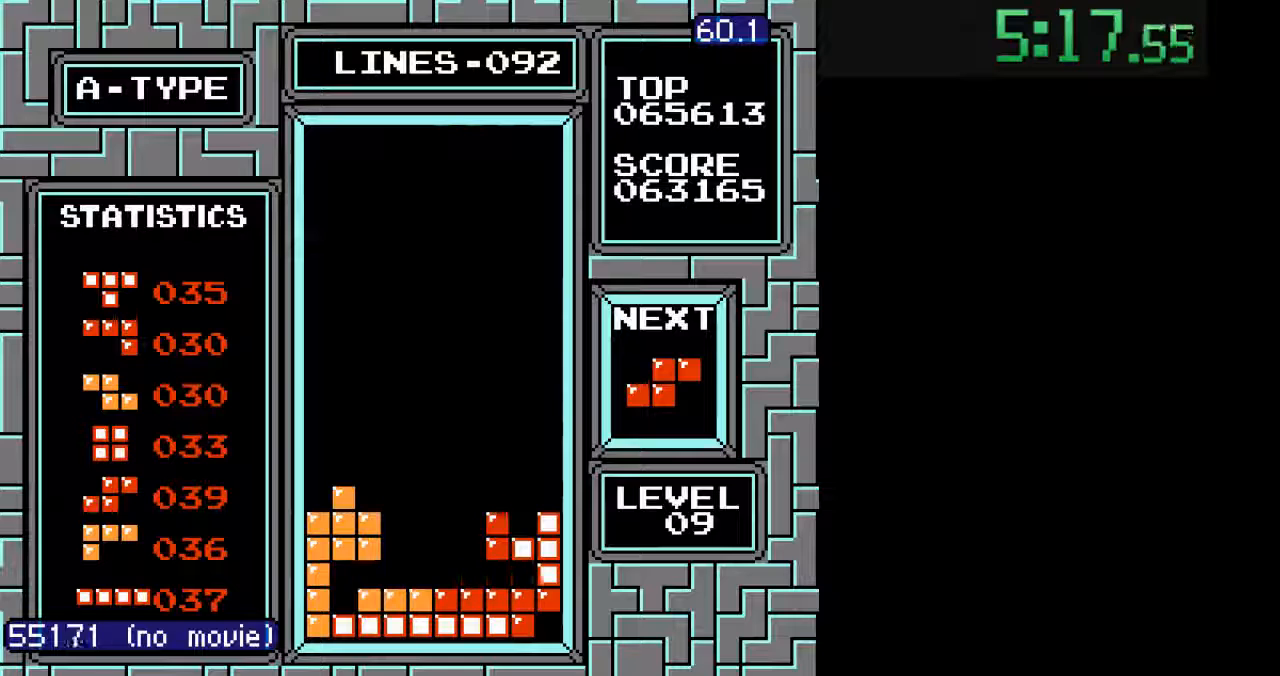
{"buttons": ["DPAD_RIGHT"], "events": [[167, "DPAD_RIGHT", "down"], [200, "B", "down"], [233, "DPAD_RIGHT", "up"], [267, "B", "up"], [300, "DPAD_RIGHT", "down"], [367, "DPAD_RIGHT", "up"], [433, "DPAD_RIGHT", "down"]]}
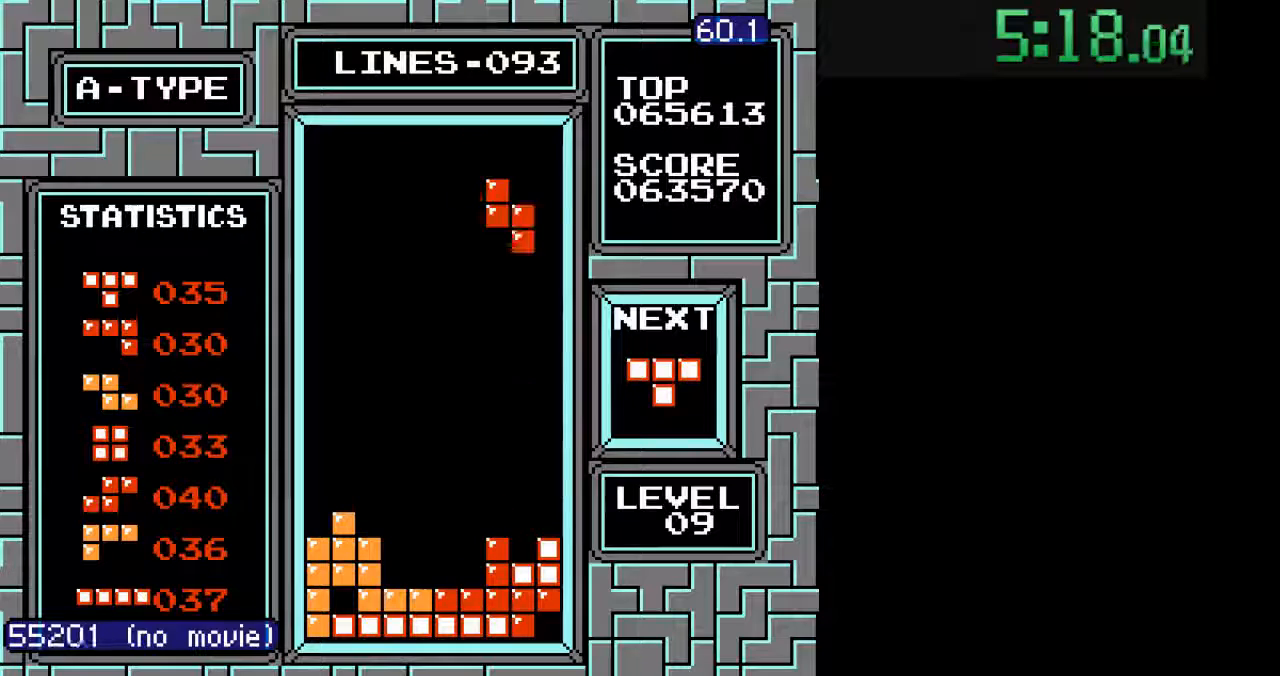
{"buttons": ["DPAD_DOWN"], "events": [[33, "DPAD_RIGHT", "up"], [100, "DPAD_DOWN", "down"]]}
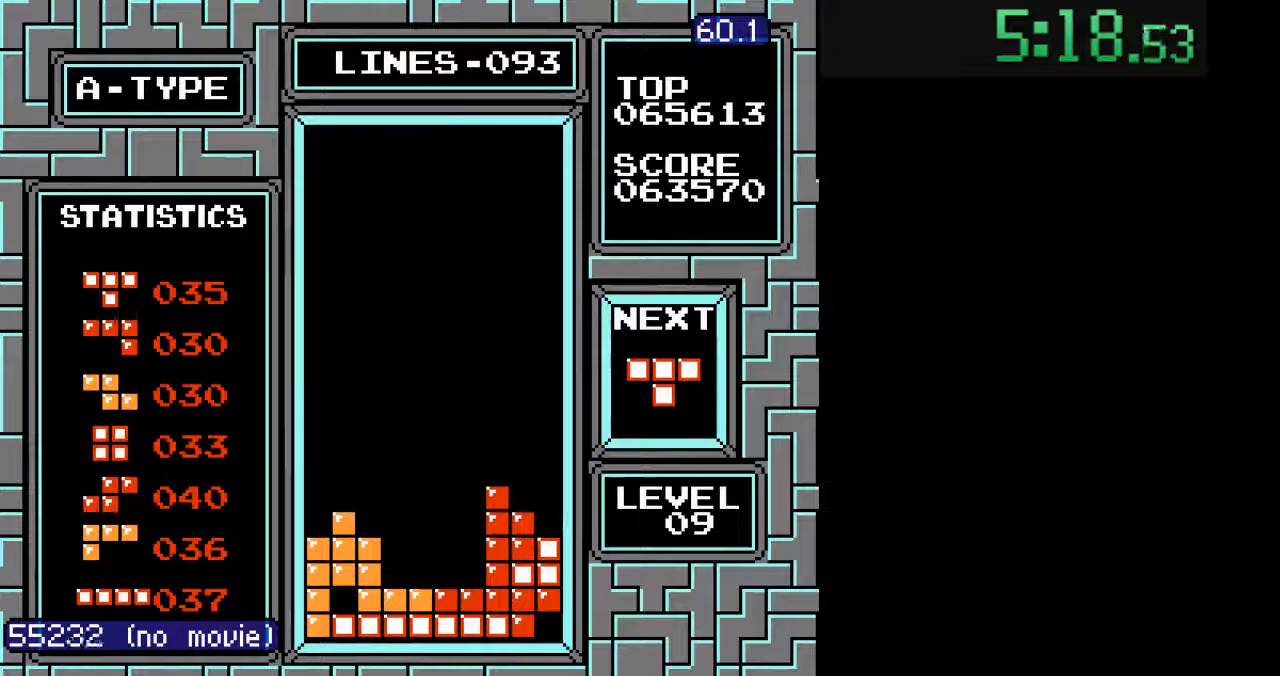
{"buttons": ["DPAD_RIGHT"], "events": [[100, "DPAD_DOWN", "up"], [233, "DPAD_RIGHT", "down"], [267, "A", "down"], [300, "DPAD_RIGHT", "up"], [333, "A", "up"], [367, "DPAD_RIGHT", "down"], [433, "DPAD_RIGHT", "up"], [467, "DPAD_RIGHT", "down"]]}
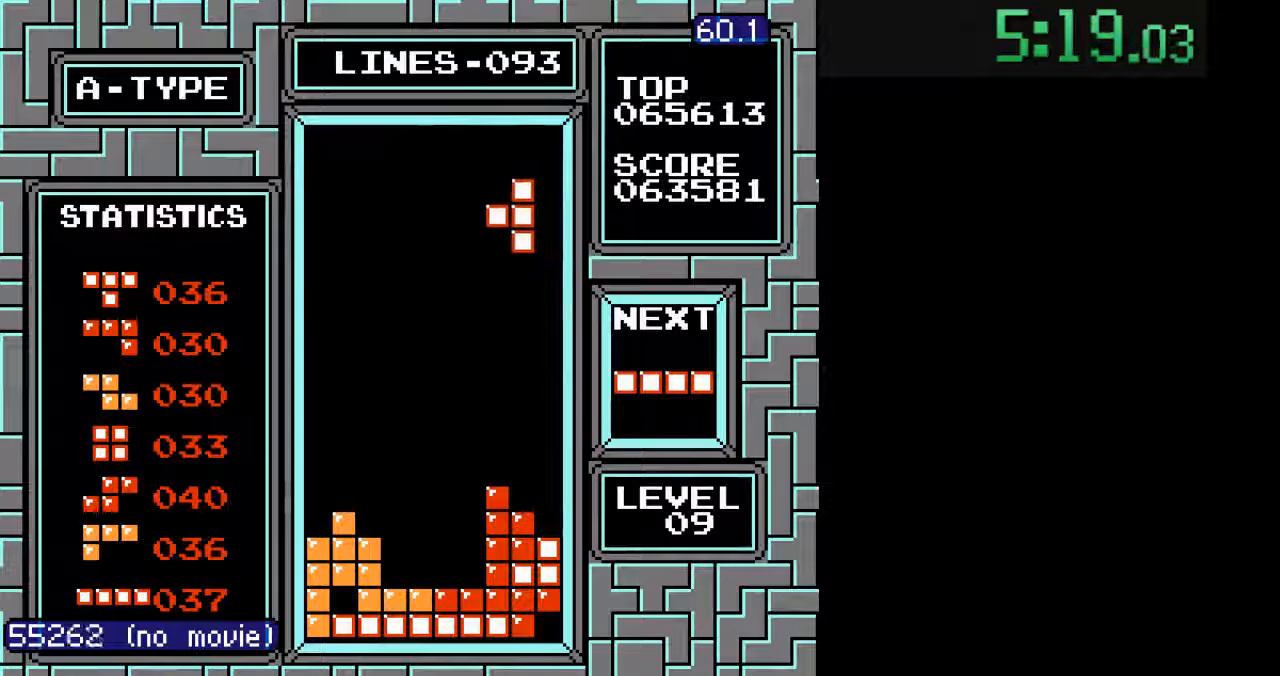
{"buttons": ["DPAD_DOWN"], "events": [[33, "DPAD_RIGHT", "up"], [100, "DPAD_RIGHT", "down"], [167, "DPAD_RIGHT", "up"], [200, "DPAD_RIGHT", "down"], [300, "DPAD_RIGHT", "up"], [333, "DPAD_DOWN", "down"]]}
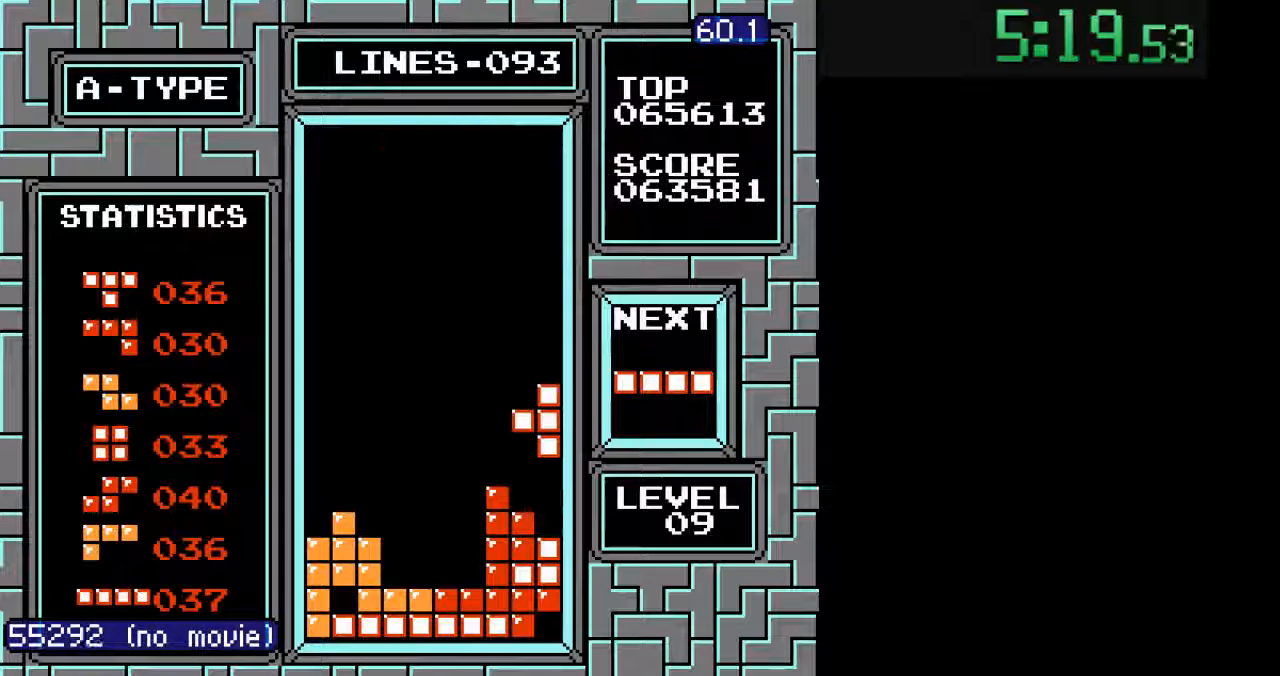
{"buttons": ["DPAD_DOWN"], "events": [[267, "DPAD_DOWN", "up"], [400, "DPAD_DOWN", "down"]]}
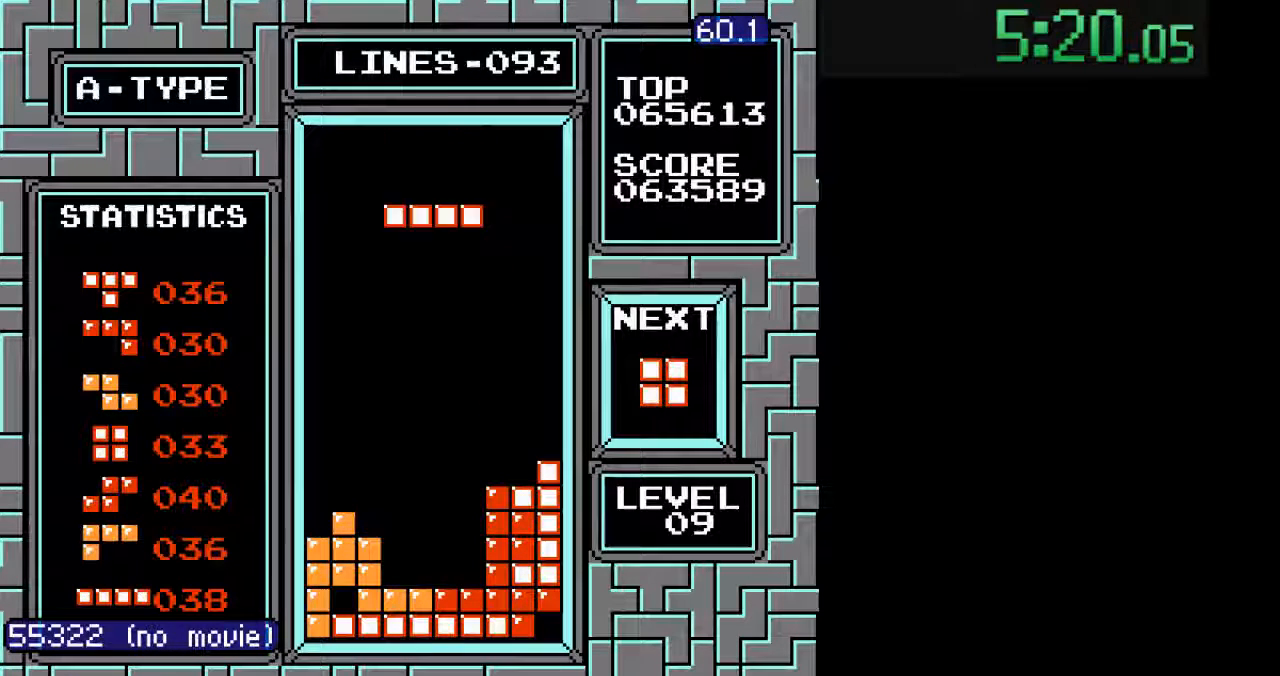
{"buttons": ["DPAD_DOWN"], "events": []}
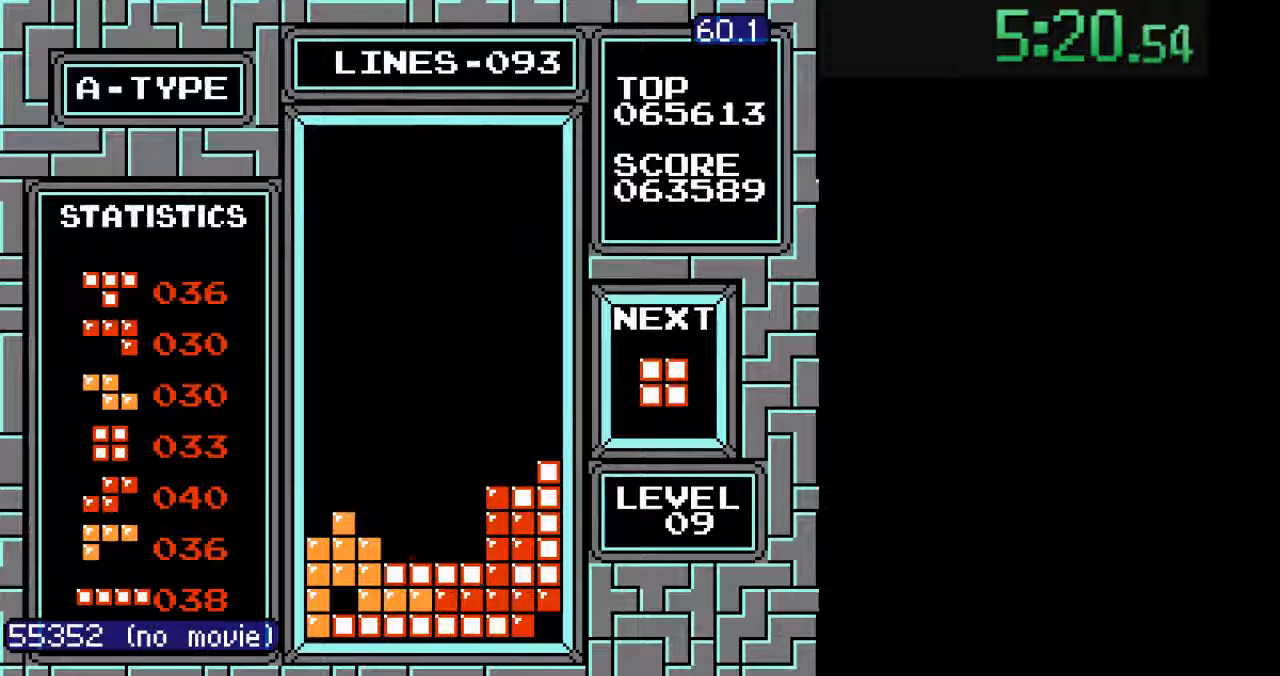
{"buttons": [], "events": [[267, "DPAD_DOWN", "up"]]}
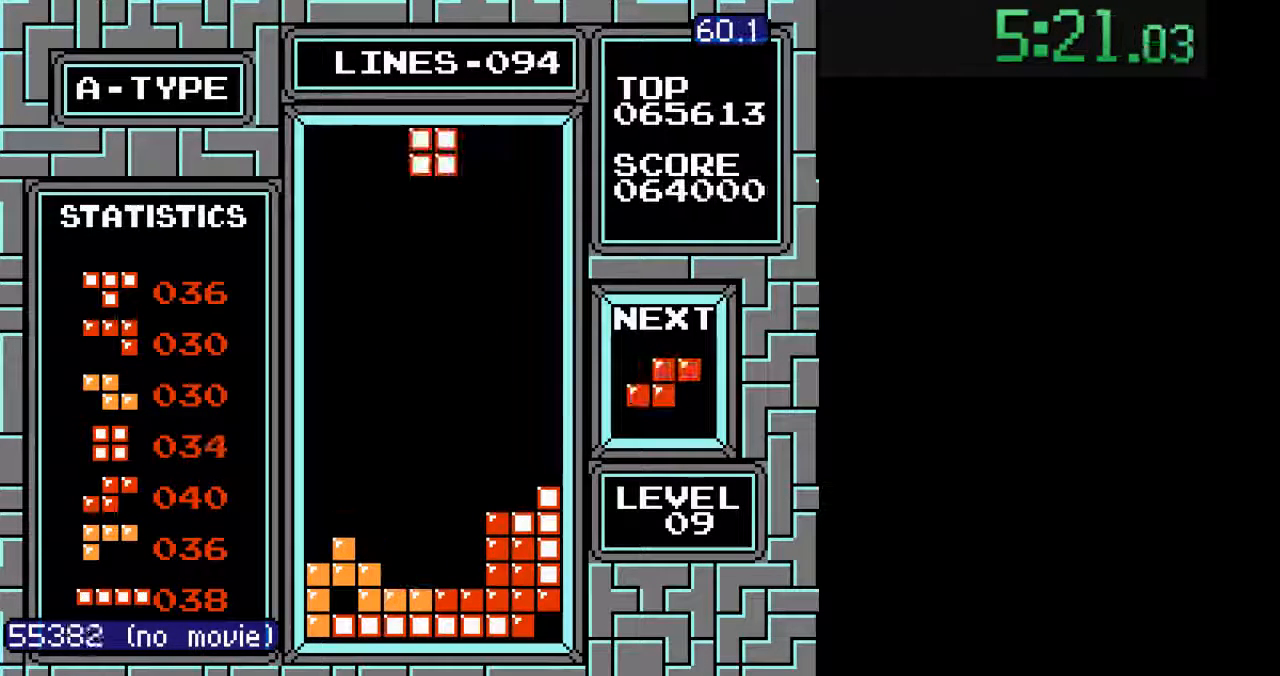
{"buttons": ["DPAD_DOWN"], "events": [[33, "DPAD_RIGHT", "down"], [133, "DPAD_DOWN", "down"], [133, "DPAD_RIGHT", "up"]]}
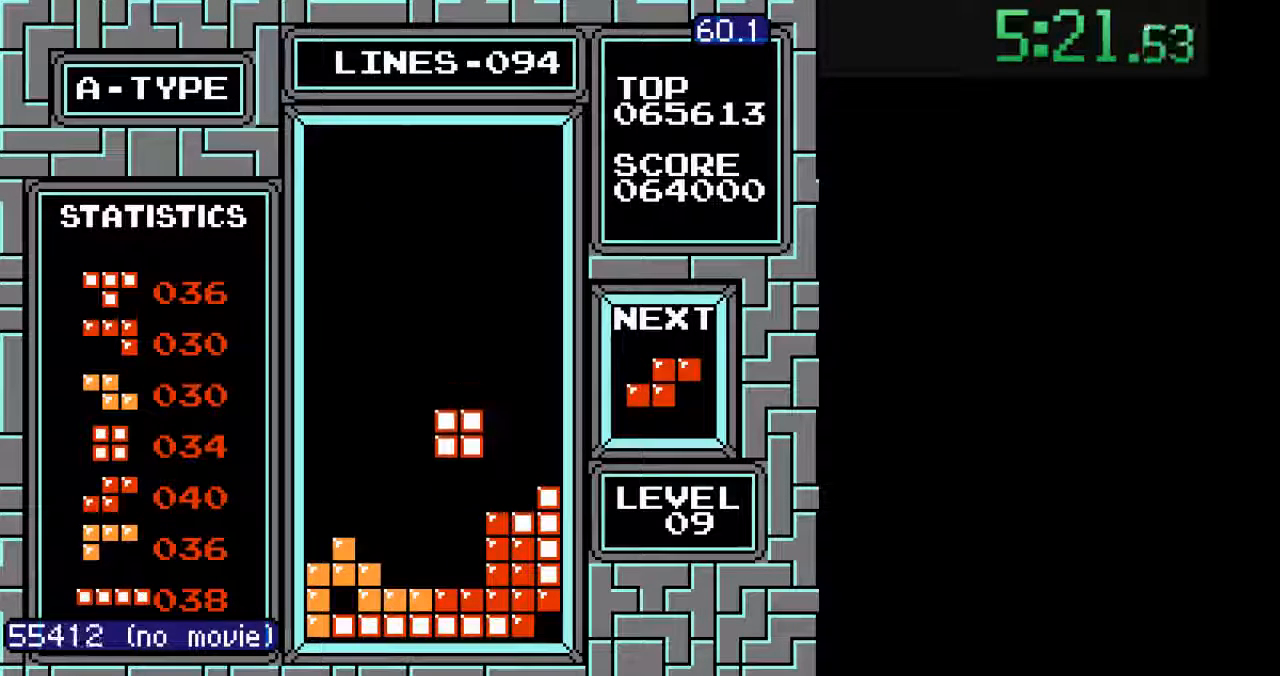
{"buttons": ["B"], "events": [[300, "DPAD_DOWN", "up"], [400, "DPAD_LEFT", "down"], [467, "DPAD_LEFT", "up"], [500, "B", "down"]]}
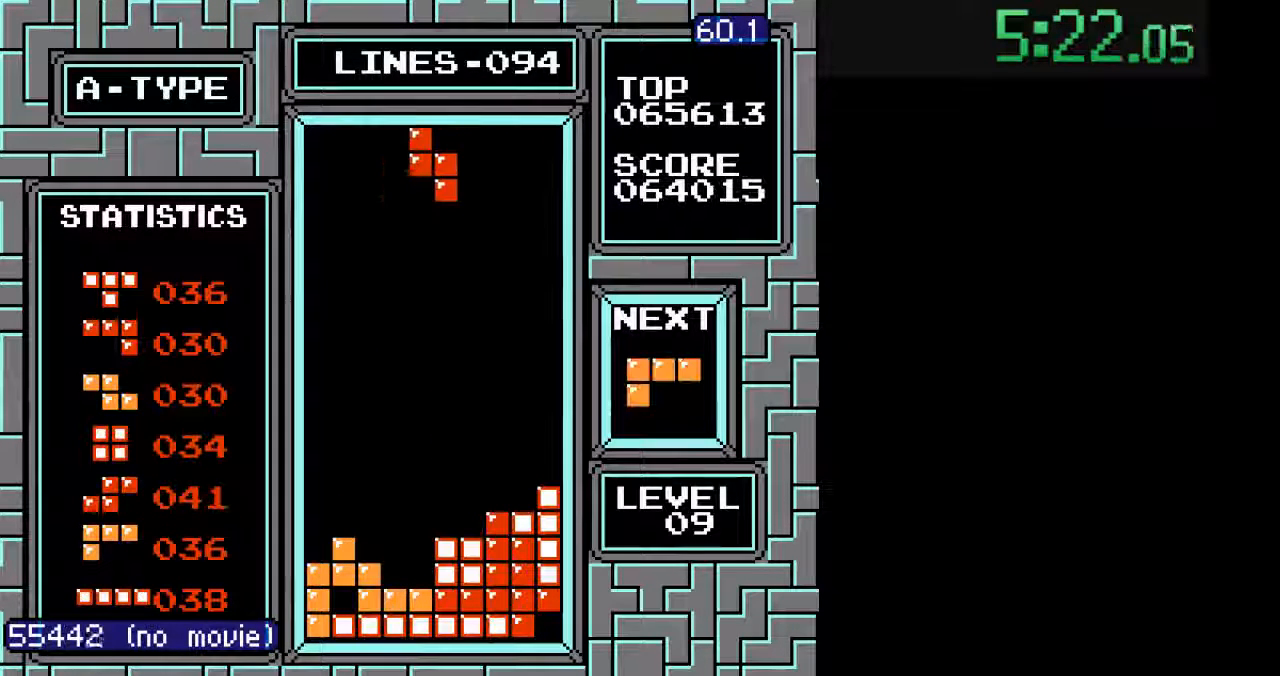
{"buttons": ["DPAD_DOWN"], "events": [[67, "B", "up"], [67, "DPAD_LEFT", "down"], [167, "DPAD_LEFT", "up"], [233, "DPAD_LEFT", "down"], [267, "DPAD_DOWN", "down"], [300, "DPAD_LEFT", "up"]]}
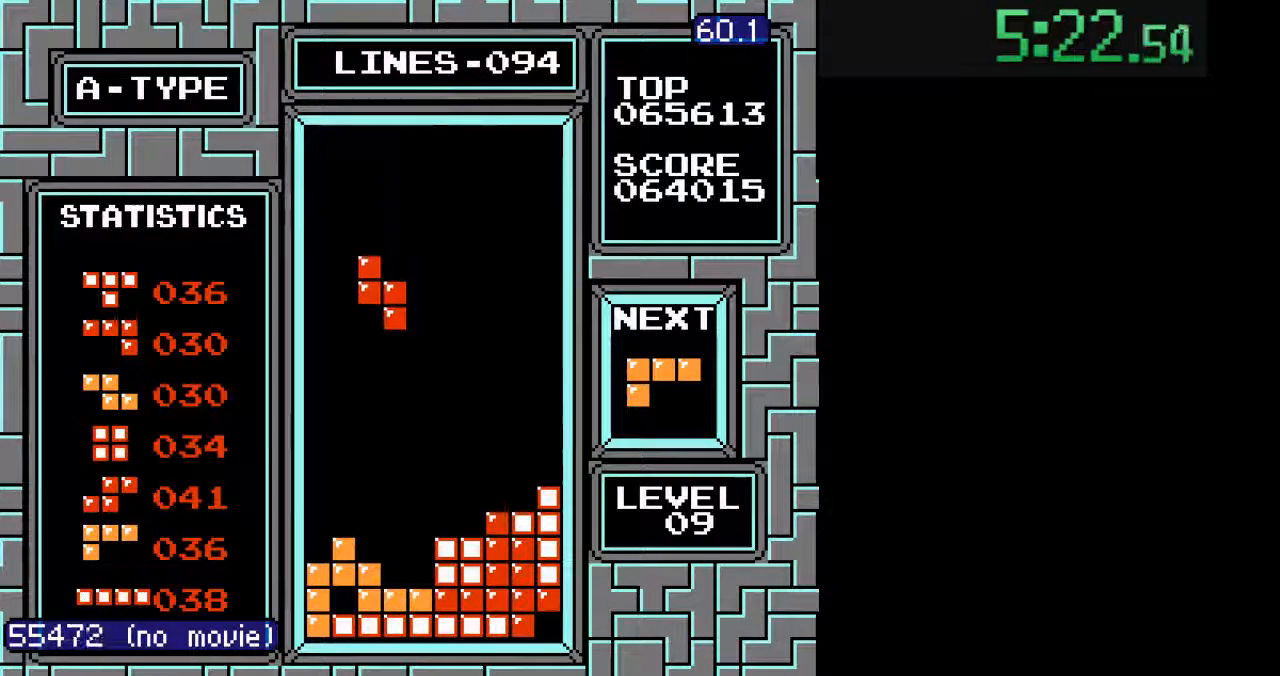
{"buttons": ["DPAD_DOWN"], "events": [[67, "DPAD_DOWN", "up"], [167, "DPAD_DOWN", "down"]]}
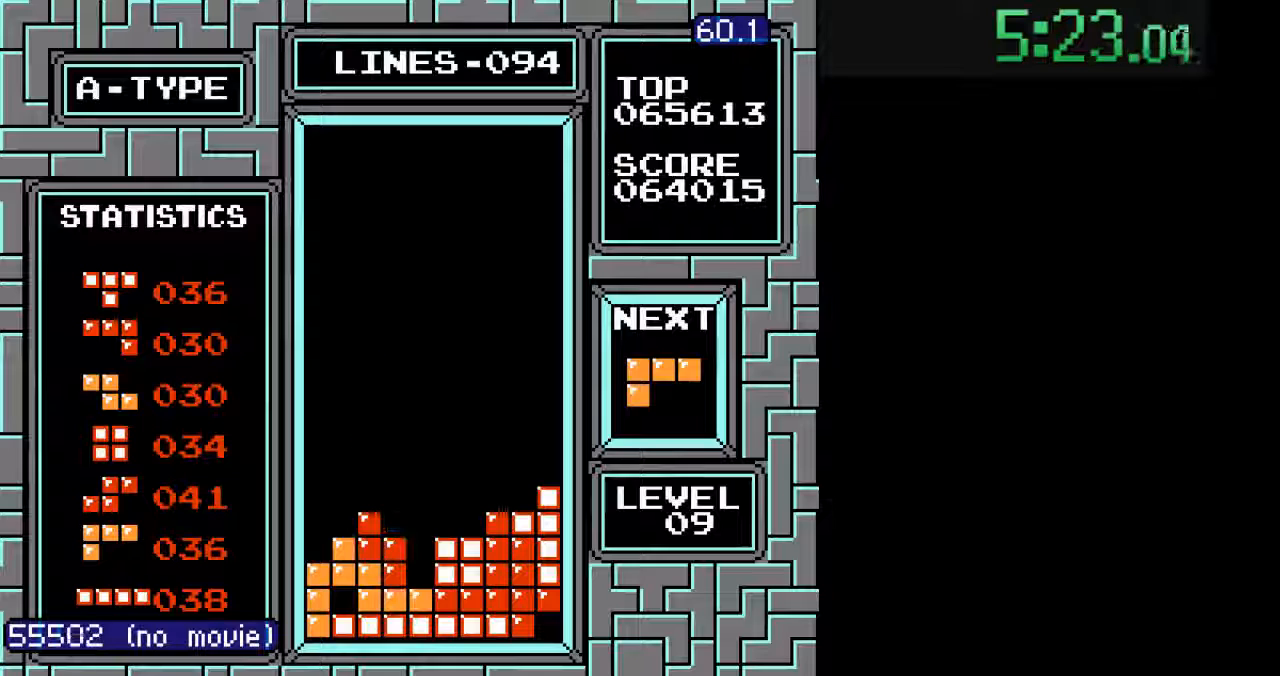
{"buttons": ["DPAD_DOWN"], "events": [[167, "DPAD_DOWN", "up"], [233, "A", "down"], [233, "DPAD_LEFT", "down"], [300, "A", "up"], [333, "DPAD_LEFT", "up"], [400, "DPAD_DOWN", "down"]]}
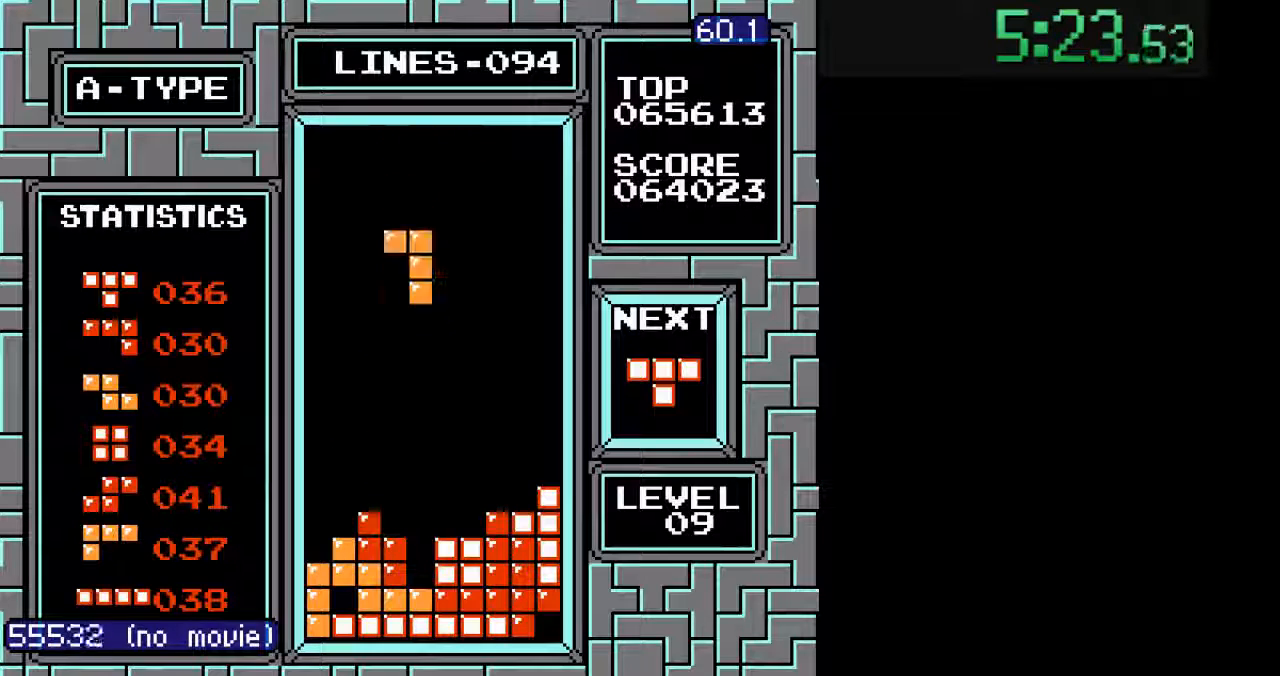
{"buttons": ["DPAD_DOWN"], "events": []}